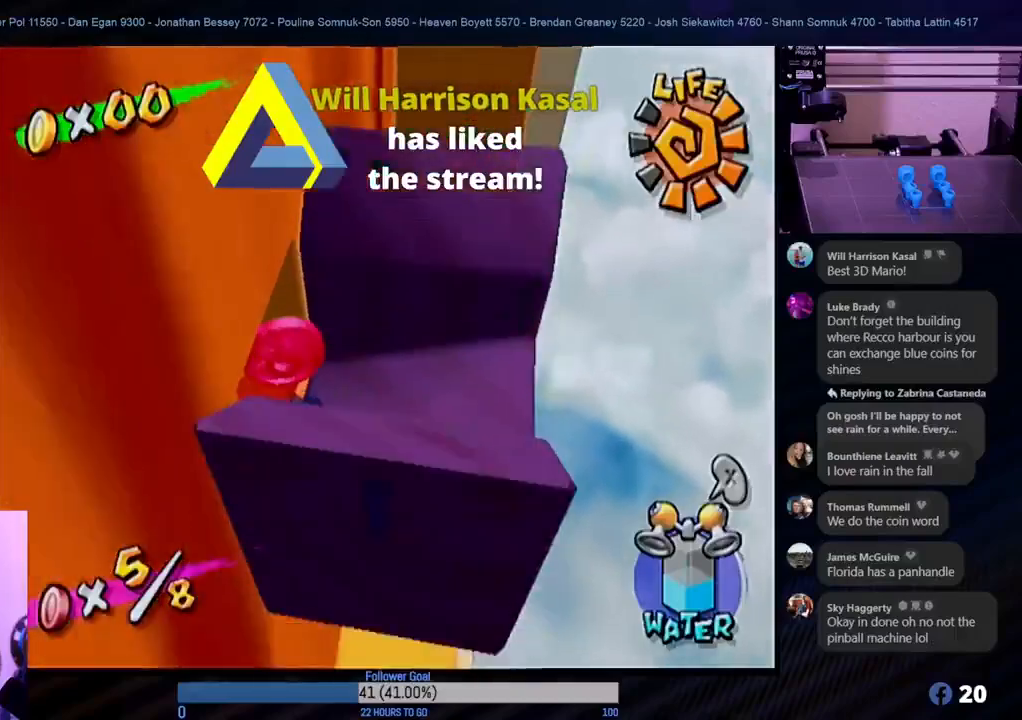
Gameplay with a controller (Nintendo layout); each line is a JSON object with the inputs held at the frame after it. "events" lists button and stick changes between this image and that frame as [ms after this image, input, new state], when the widget could be followed in between. Not read: L3 R3.
{"buttons": [], "left_stick": "left", "right_stick": "center", "events": [[333, "A", "up"]]}
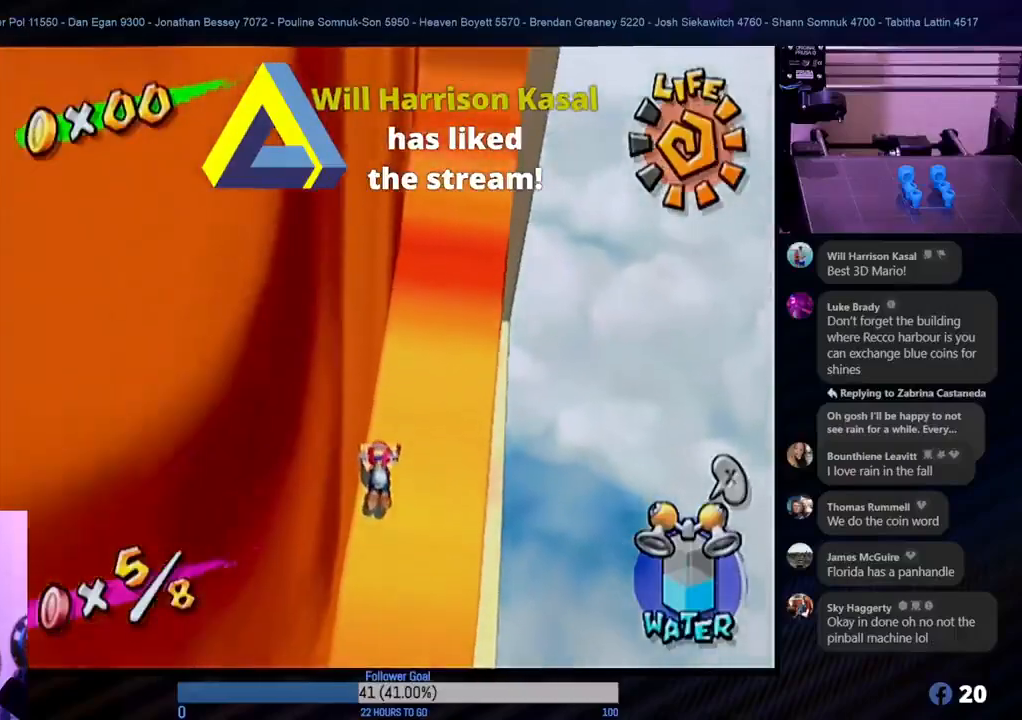
{"buttons": [], "left_stick": "center", "right_stick": "center", "events": [[50, "left_stick", "down-left"], [300, "left_stick", "center"]]}
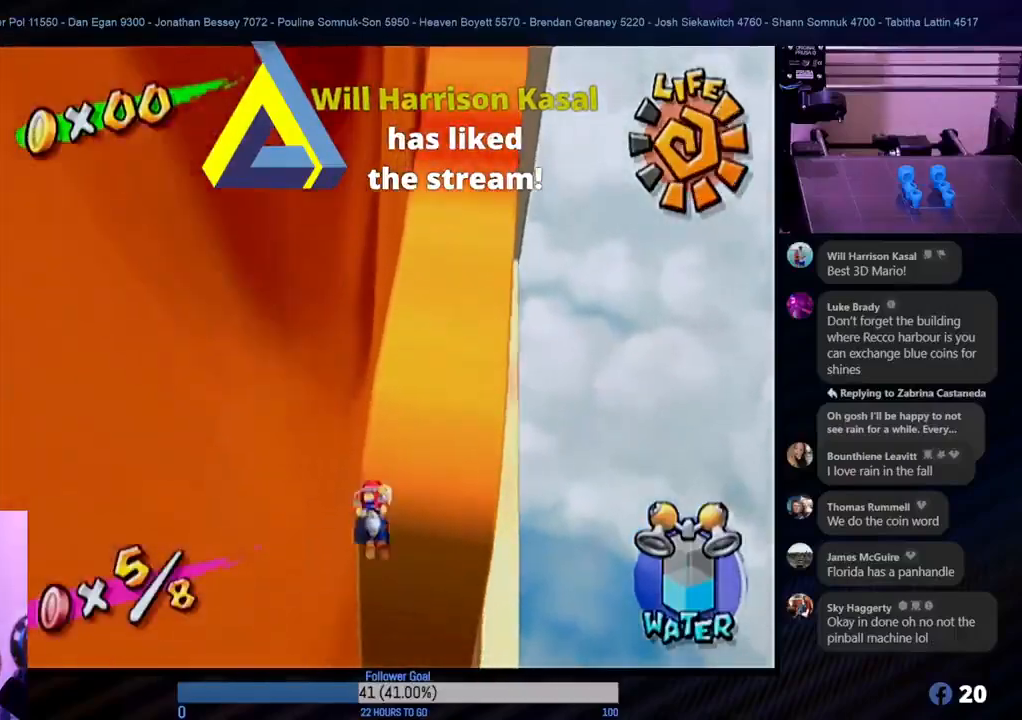
{"buttons": ["A"], "left_stick": "center", "right_stick": "center", "events": [[83, "A", "down"]]}
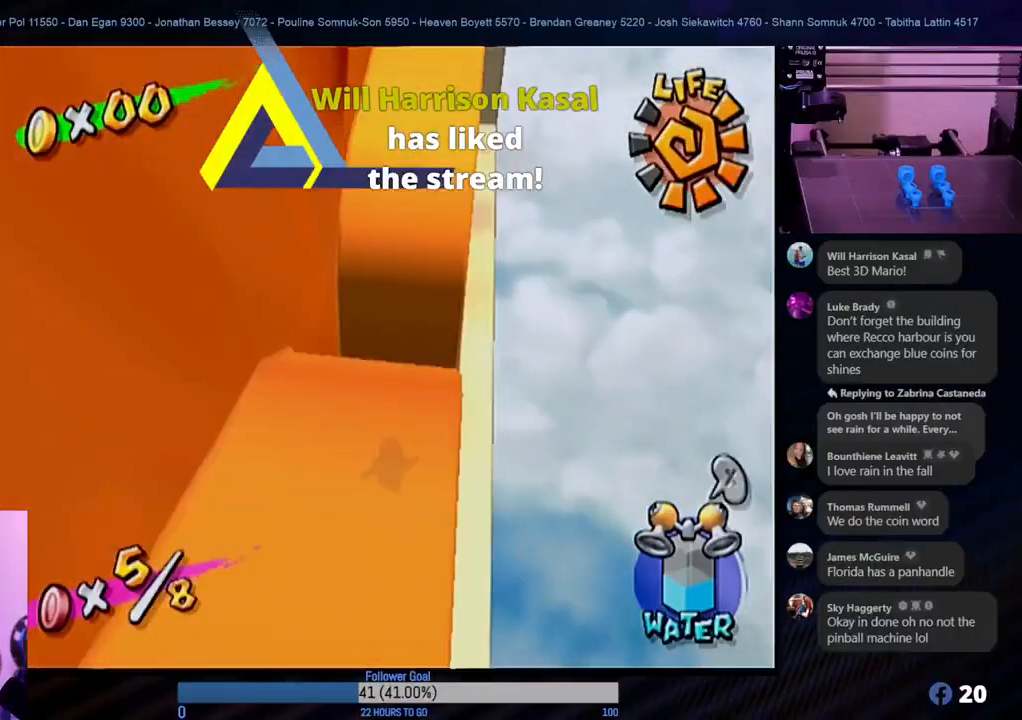
{"buttons": [], "left_stick": "center", "right_stick": "center", "events": [[83, "A", "up"]]}
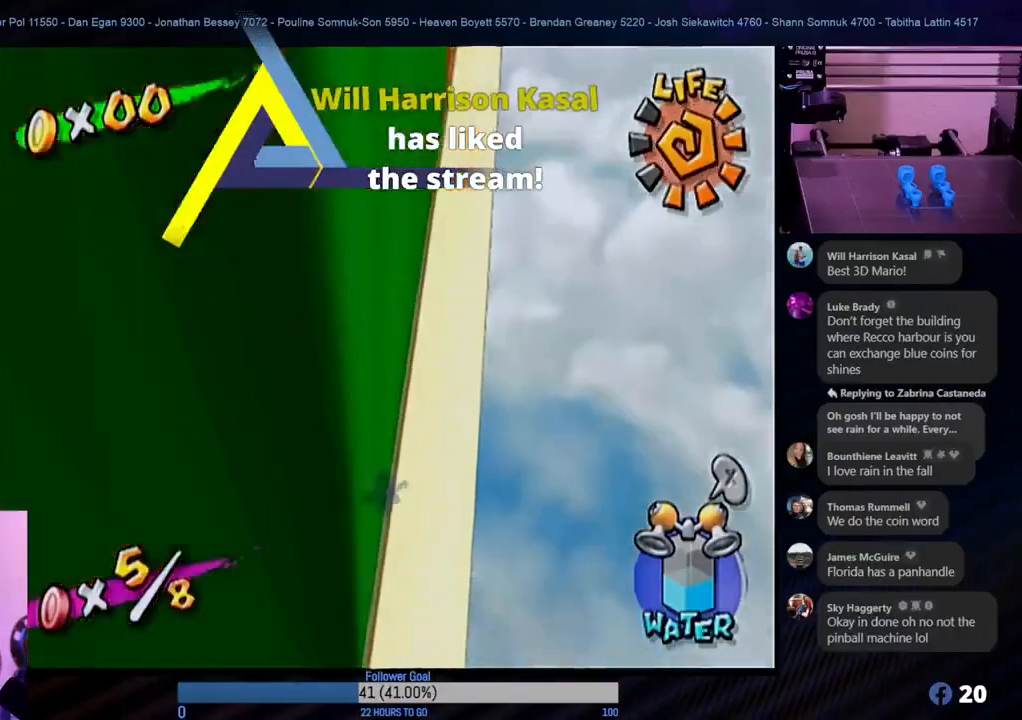
{"buttons": [], "left_stick": "center", "right_stick": "center", "events": []}
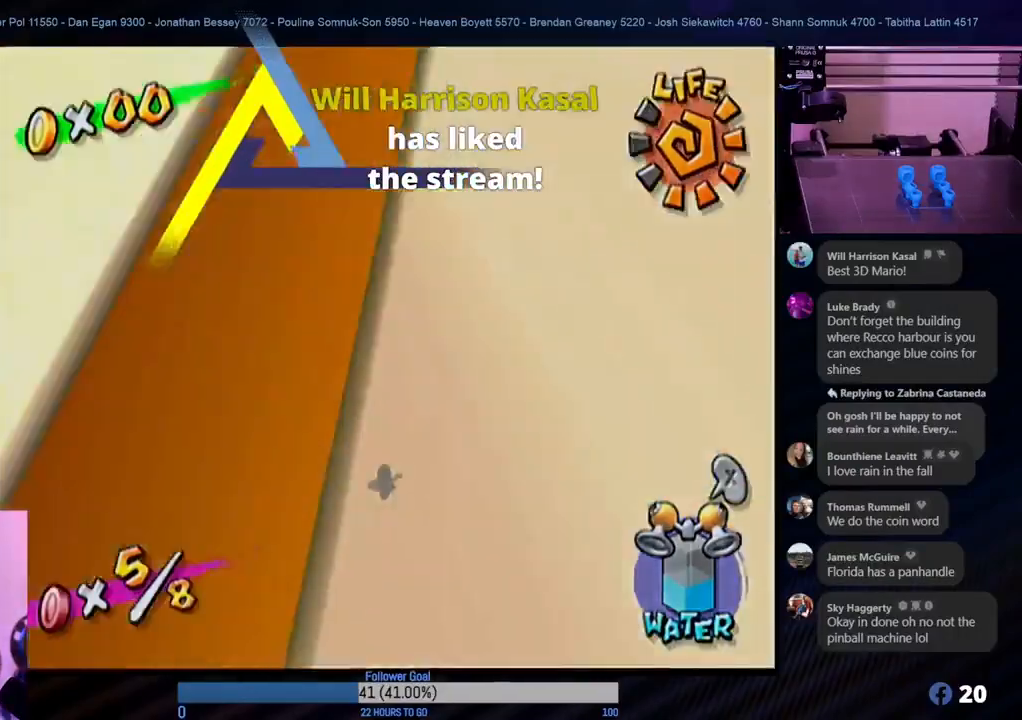
{"buttons": [], "left_stick": "center", "right_stick": "center", "events": []}
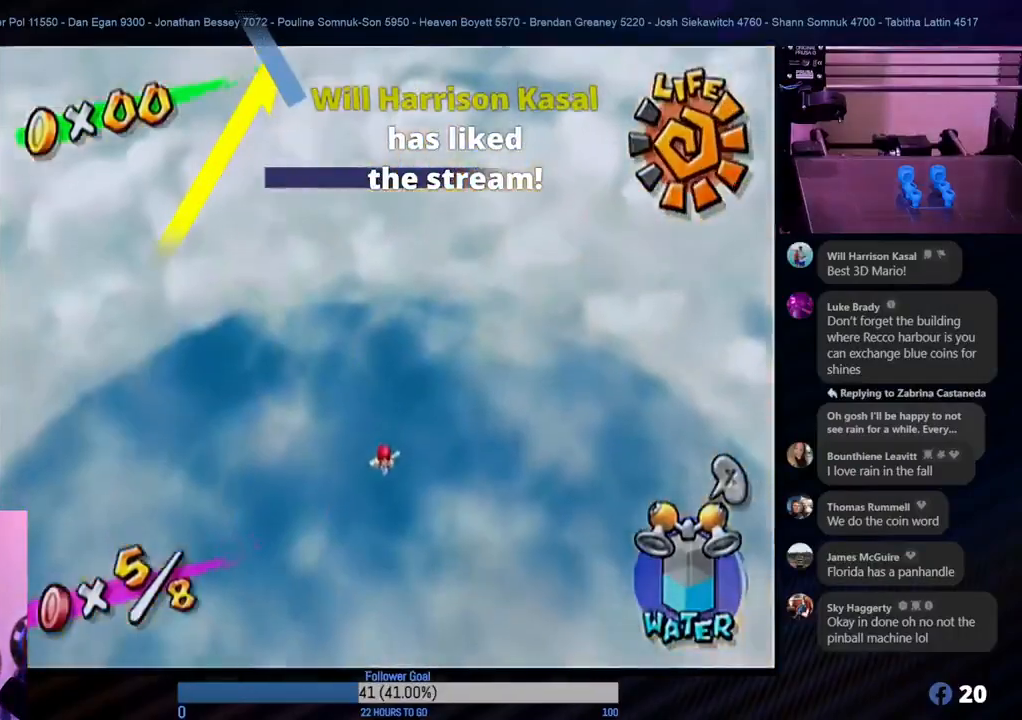
{"buttons": [], "left_stick": "center", "right_stick": "center", "events": []}
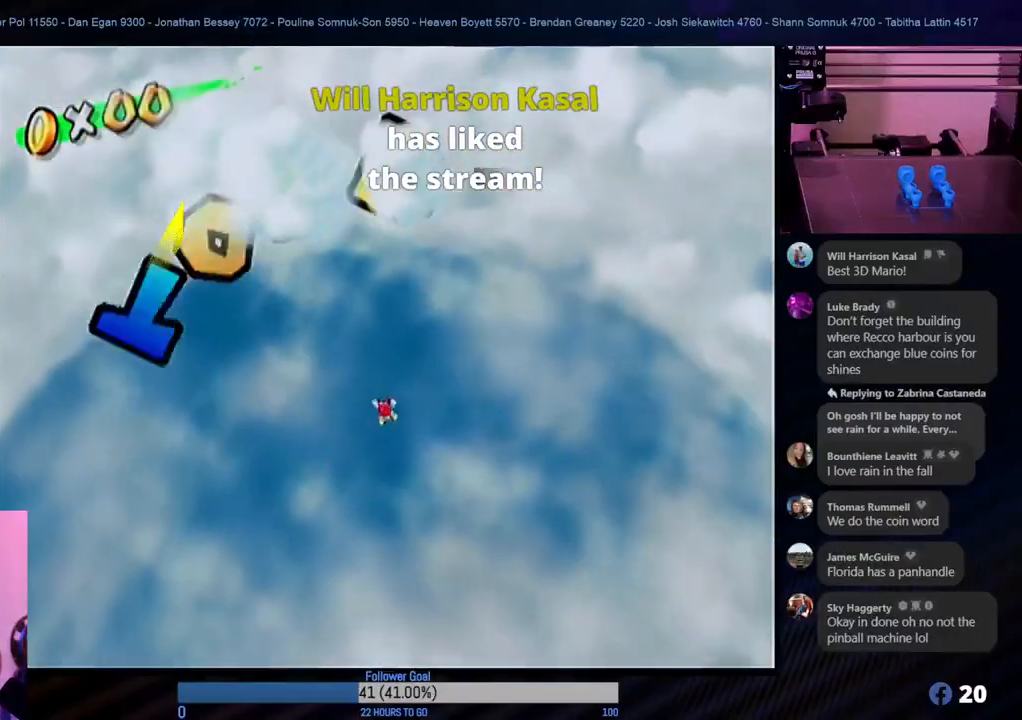
{"buttons": [], "left_stick": "center", "right_stick": "center", "events": []}
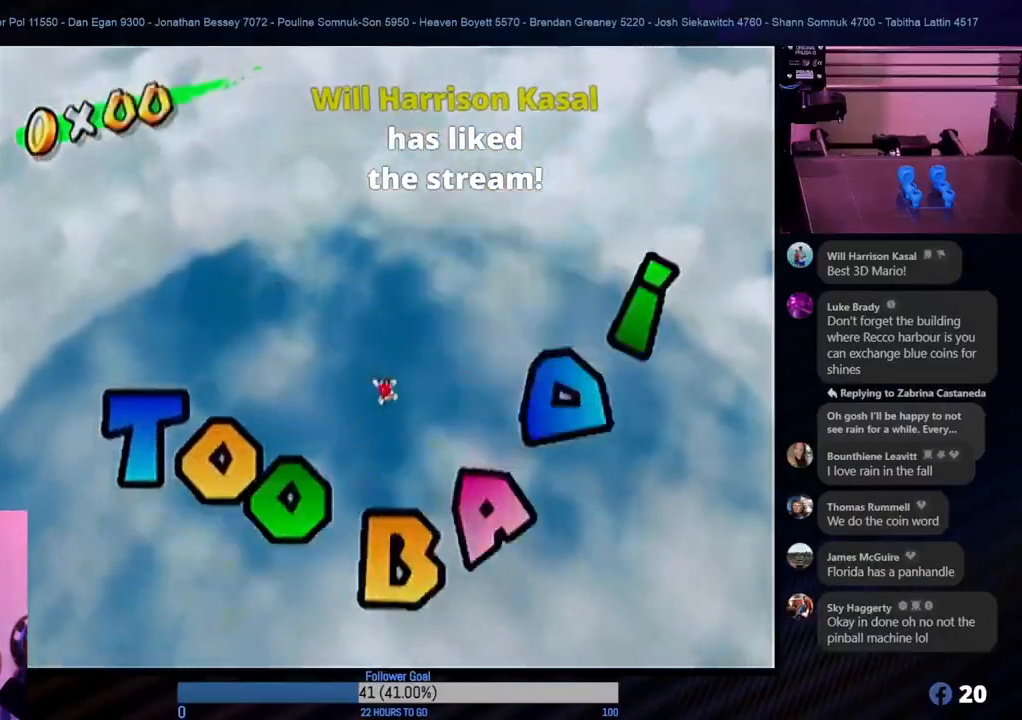
{"buttons": [], "left_stick": "center", "right_stick": "center", "events": []}
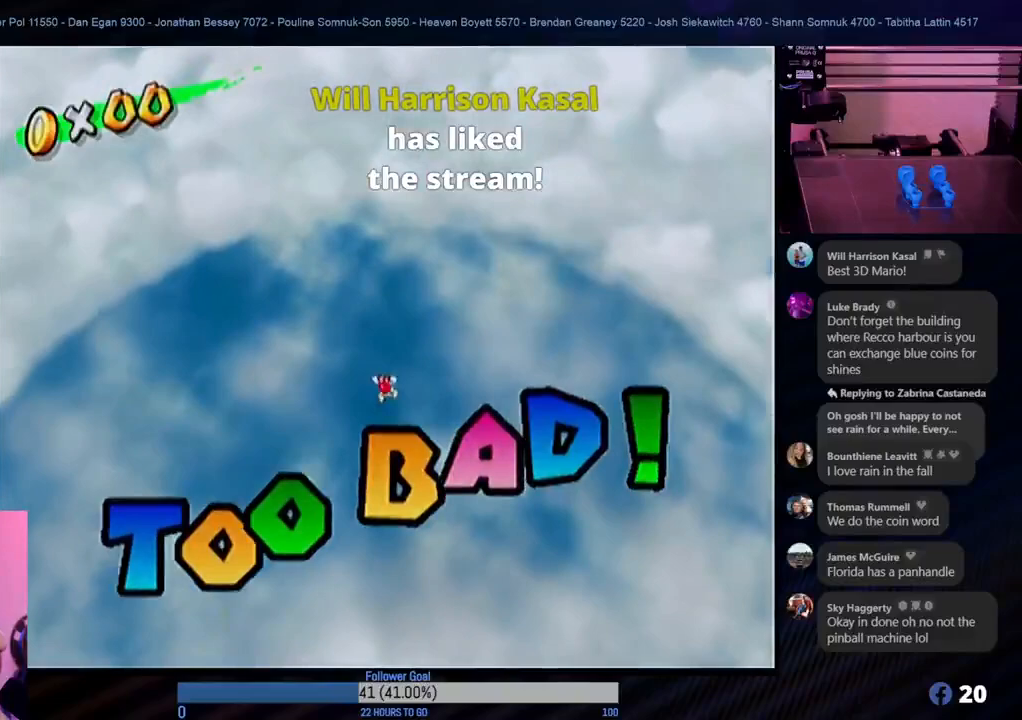
{"buttons": [], "left_stick": "center", "right_stick": "center", "events": []}
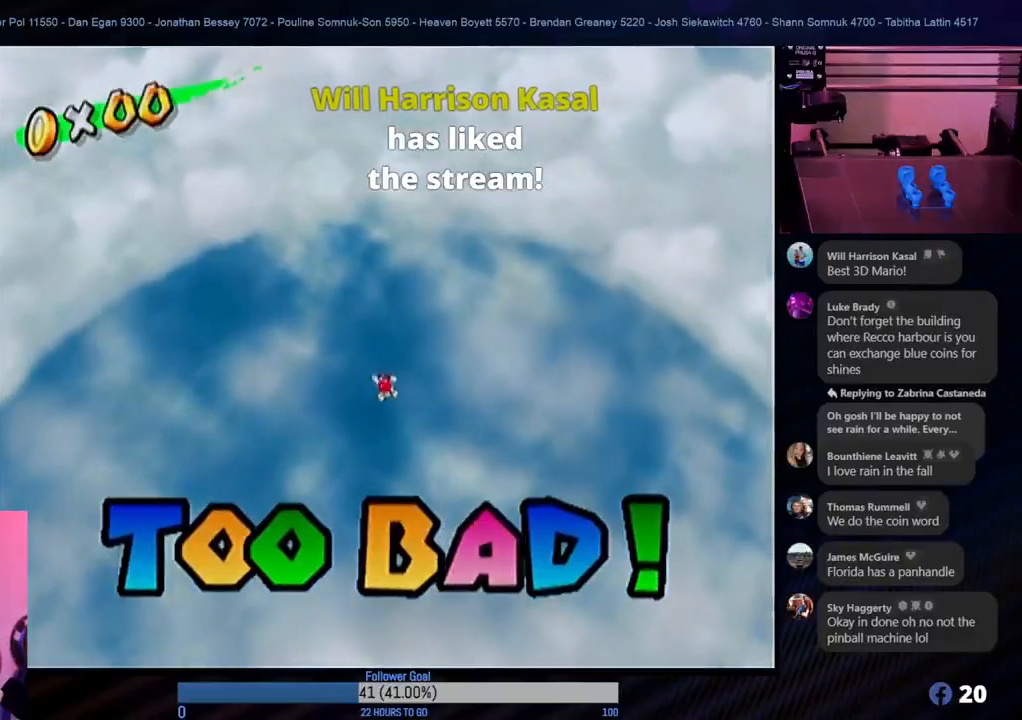
{"buttons": [], "left_stick": "center", "right_stick": "center", "events": []}
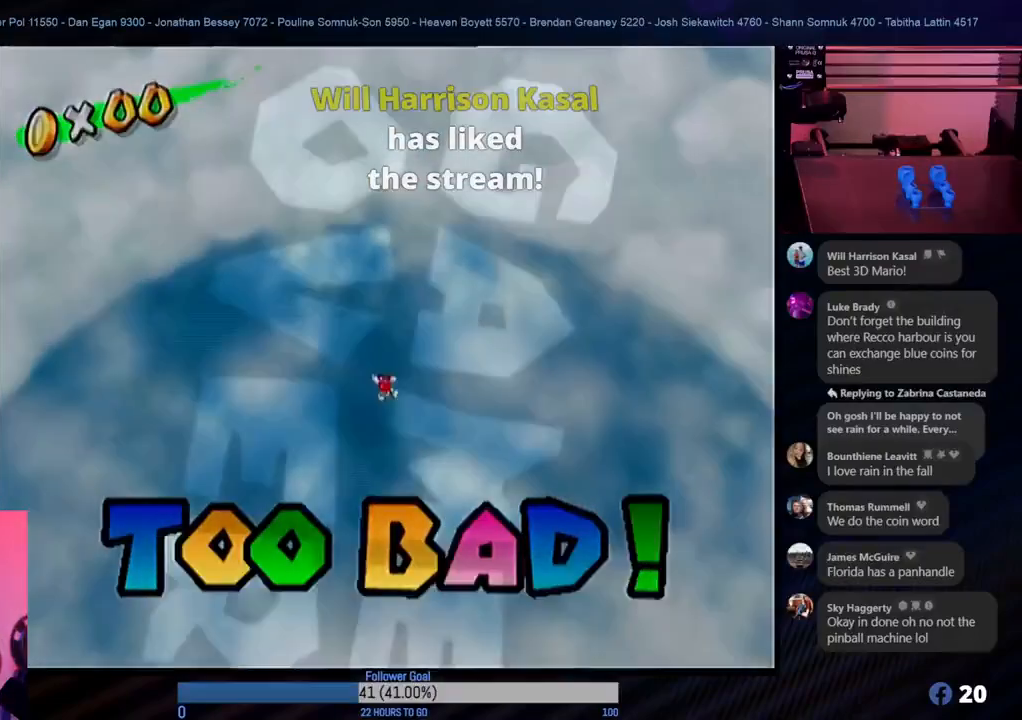
{"buttons": [], "left_stick": "center", "right_stick": "center", "events": []}
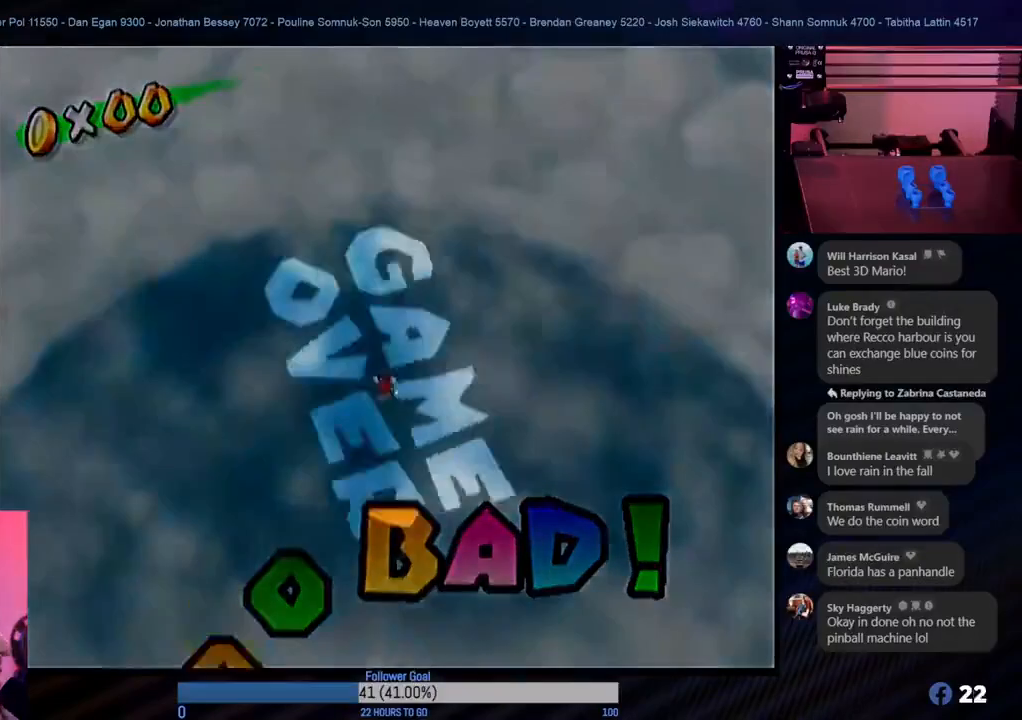
{"buttons": [], "left_stick": "center", "right_stick": "center", "events": [[133, "A", "down"], [250, "A", "up"]]}
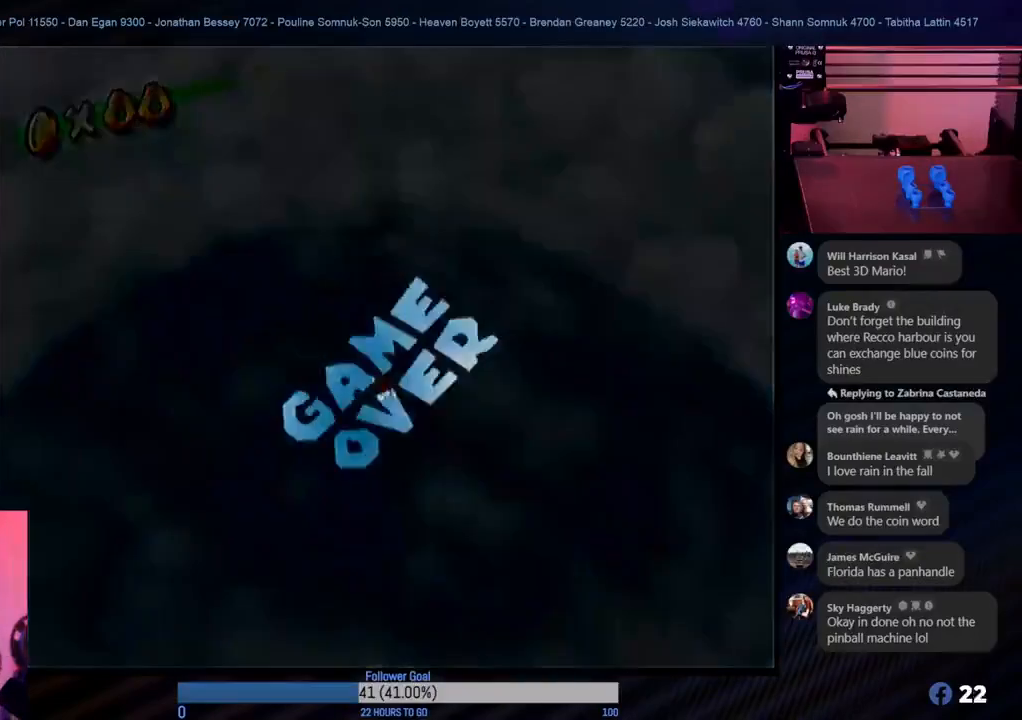
{"buttons": ["A"], "left_stick": "center", "right_stick": "center", "events": [[483, "A", "down"]]}
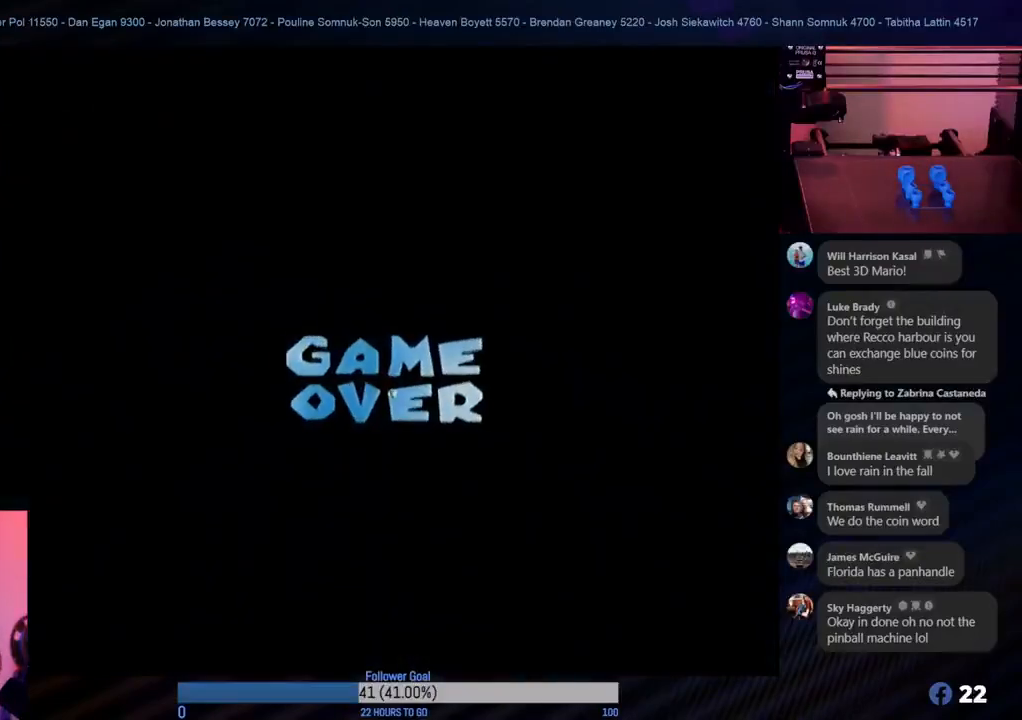
{"buttons": ["A"], "left_stick": "center", "right_stick": "center", "events": [[133, "A", "up"], [483, "A", "down"]]}
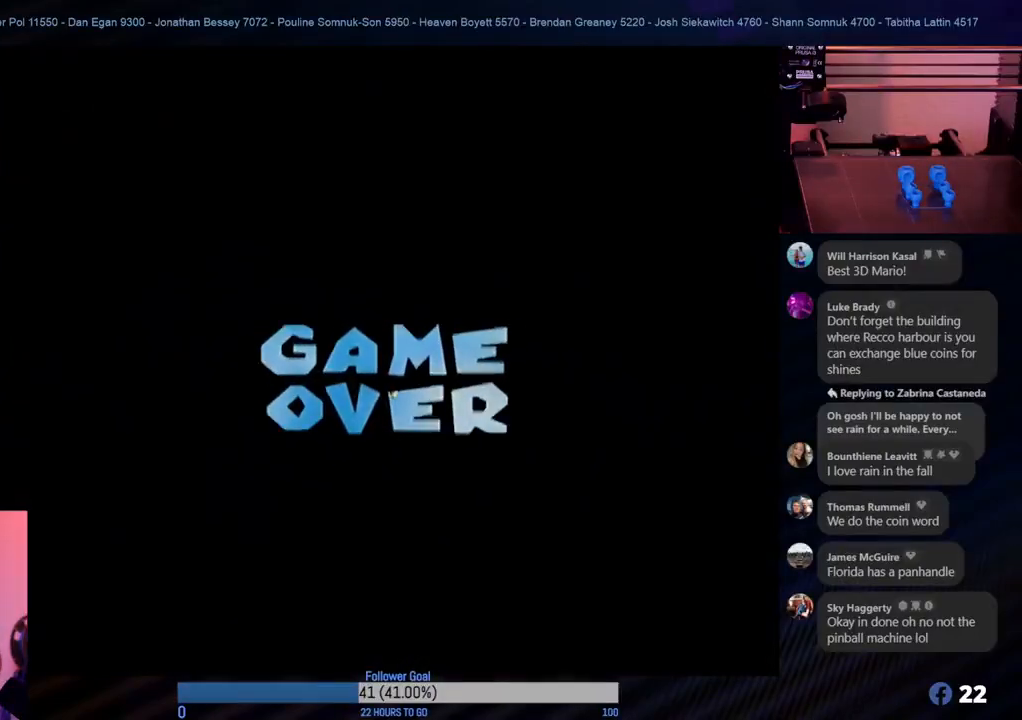
{"buttons": [], "left_stick": "center", "right_stick": "center", "events": [[100, "A", "up"]]}
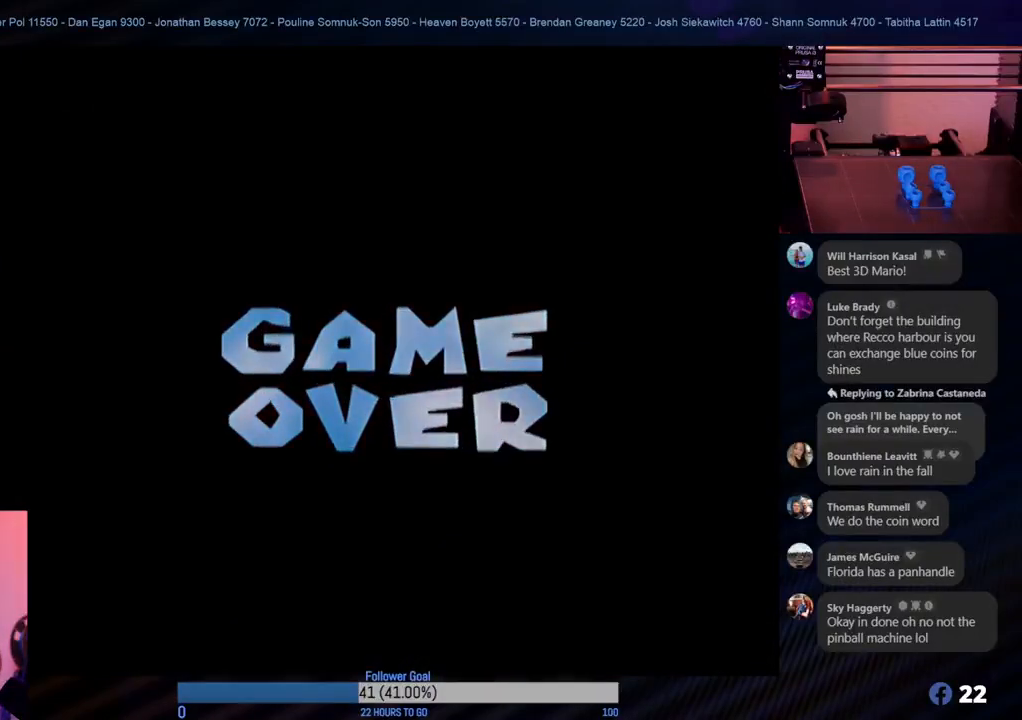
{"buttons": ["A"], "left_stick": "center", "right_stick": "center", "events": [[333, "A", "down"]]}
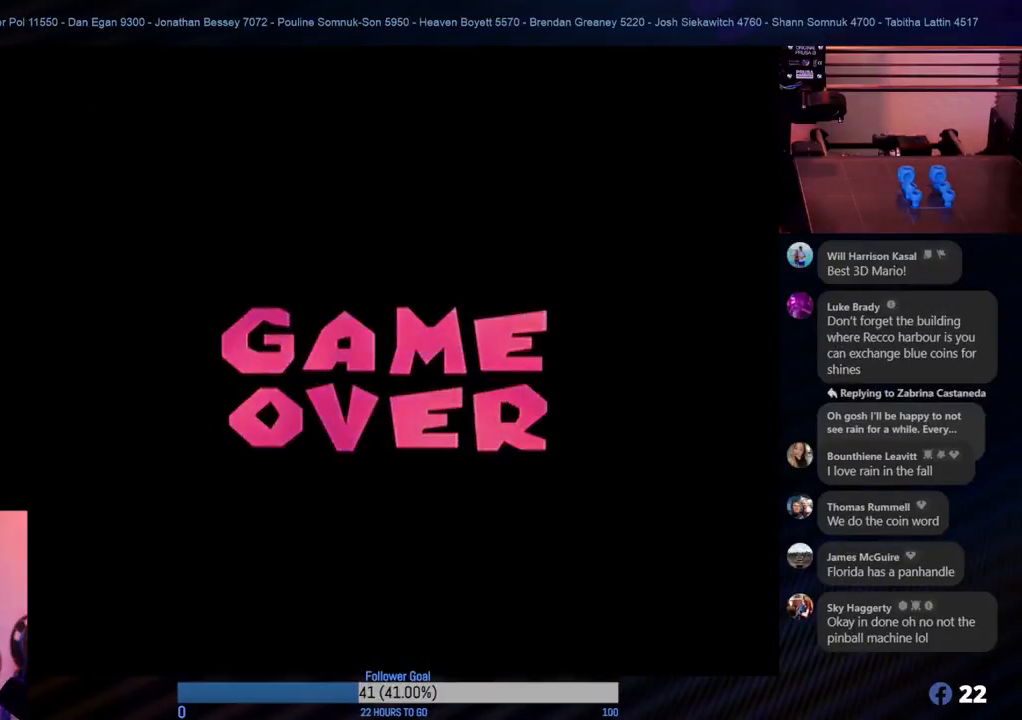
{"buttons": [], "left_stick": "center", "right_stick": "center", "events": [[17, "A", "up"], [217, "A", "down"], [367, "A", "up"]]}
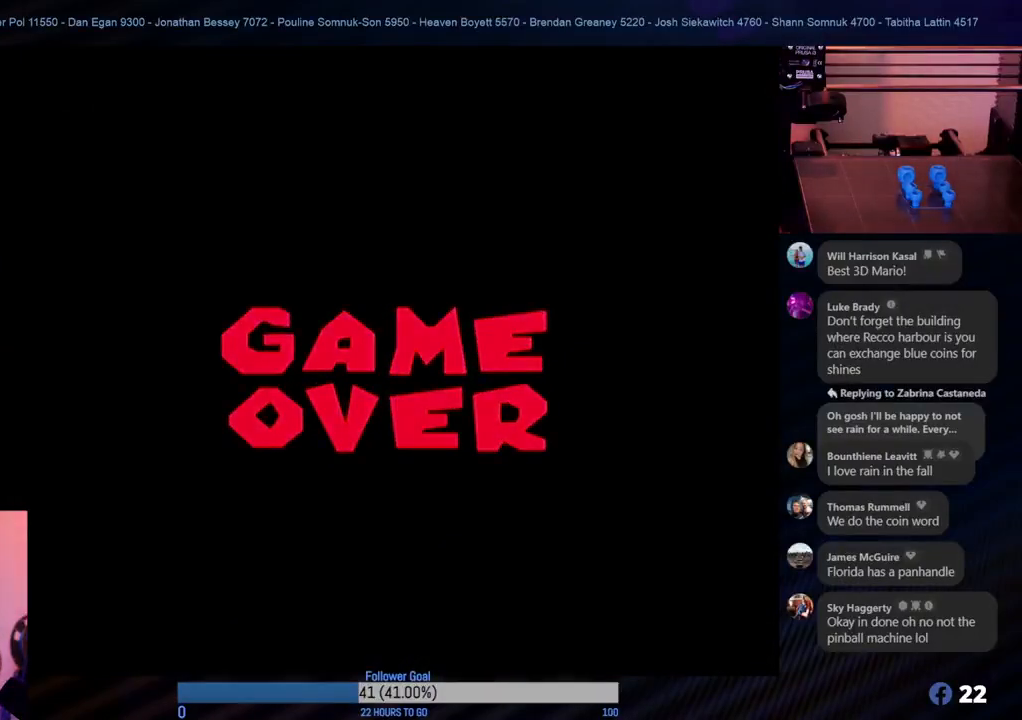
{"buttons": [], "left_stick": "center", "right_stick": "center", "events": []}
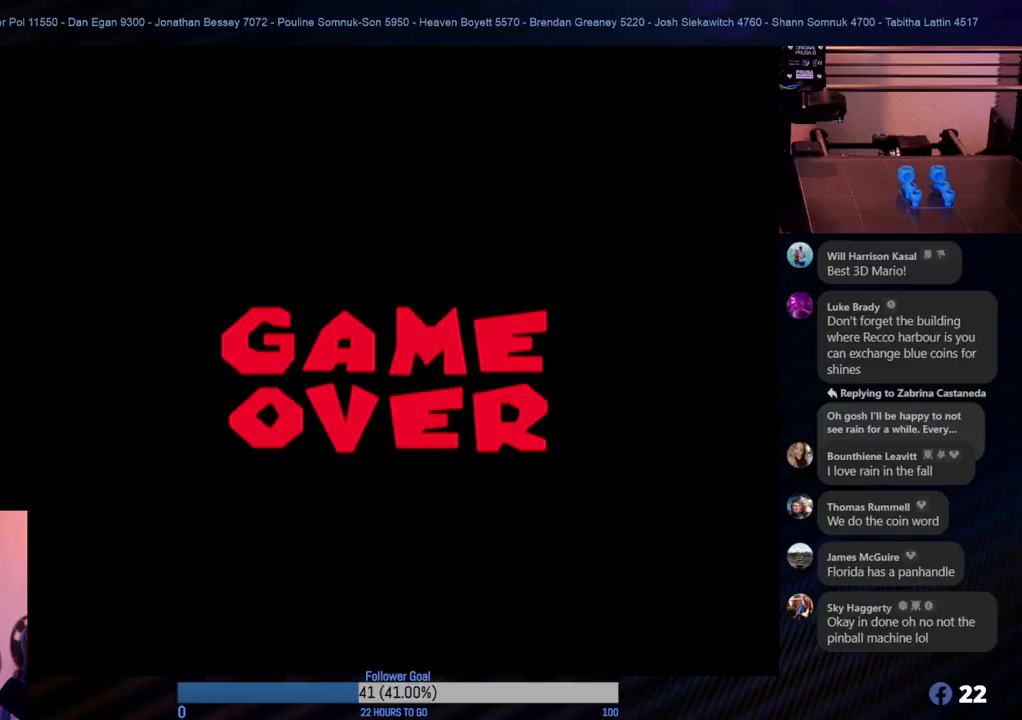
{"buttons": [], "left_stick": "center", "right_stick": "center", "events": []}
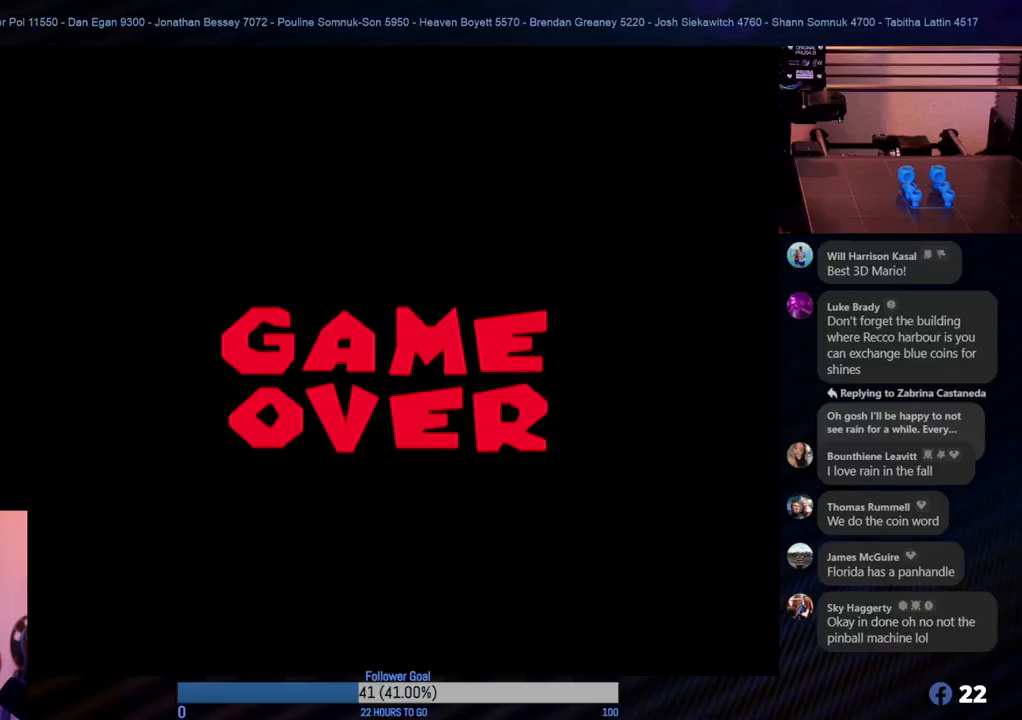
{"buttons": [], "left_stick": "center", "right_stick": "center", "events": []}
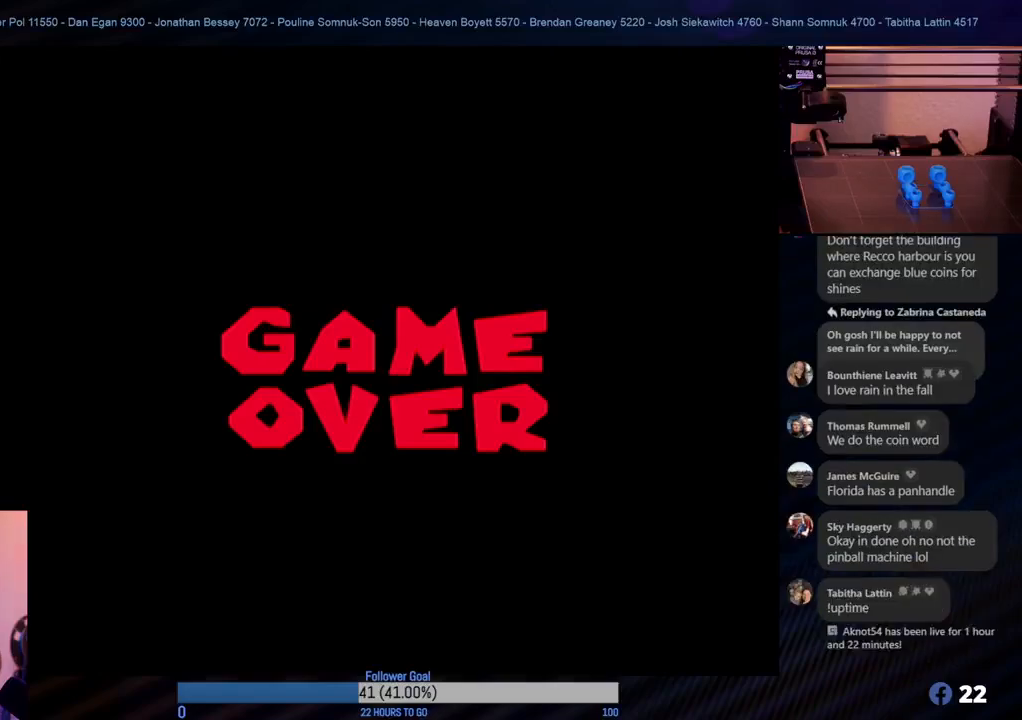
{"buttons": [], "left_stick": "center", "right_stick": "center", "events": []}
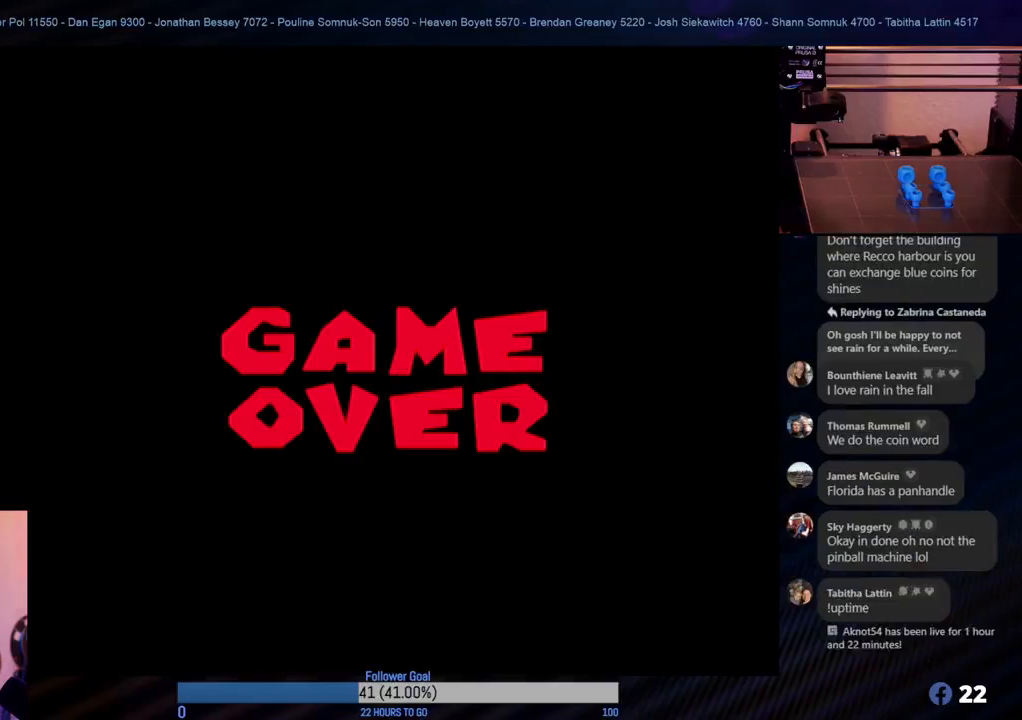
{"buttons": [], "left_stick": "center", "right_stick": "center", "events": []}
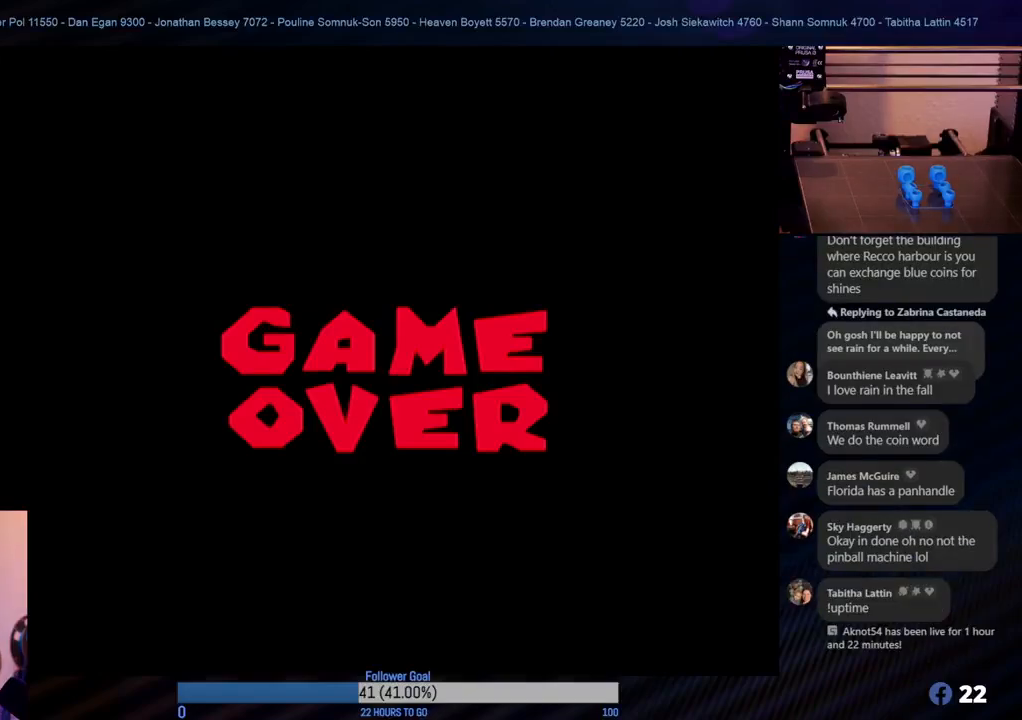
{"buttons": [], "left_stick": "center", "right_stick": "center", "events": []}
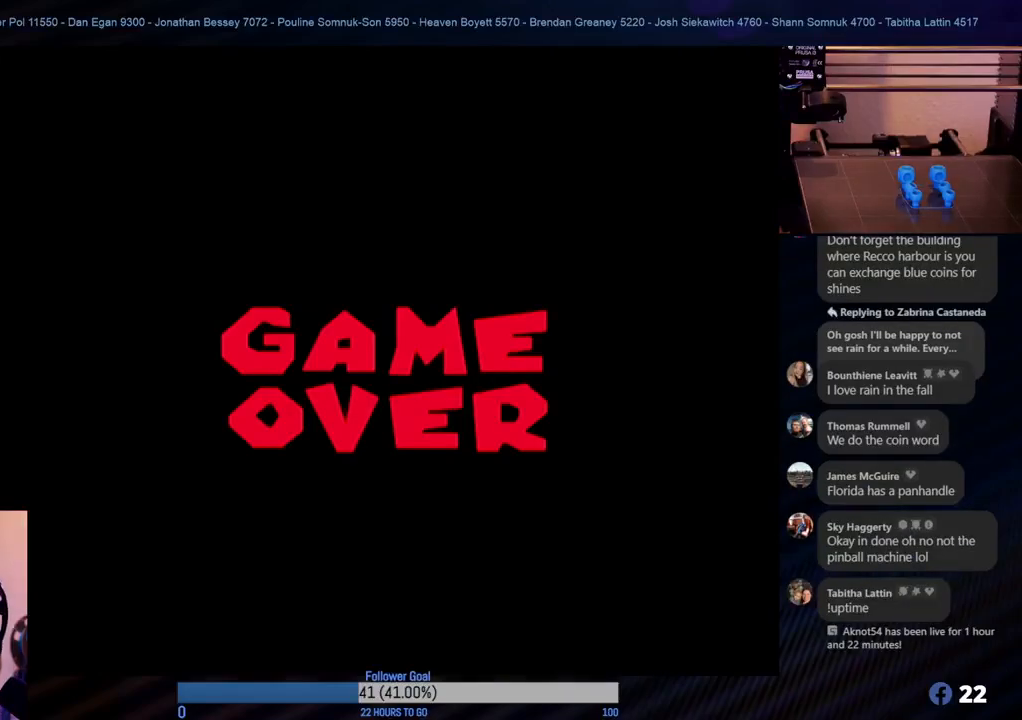
{"buttons": [], "left_stick": "center", "right_stick": "center", "events": []}
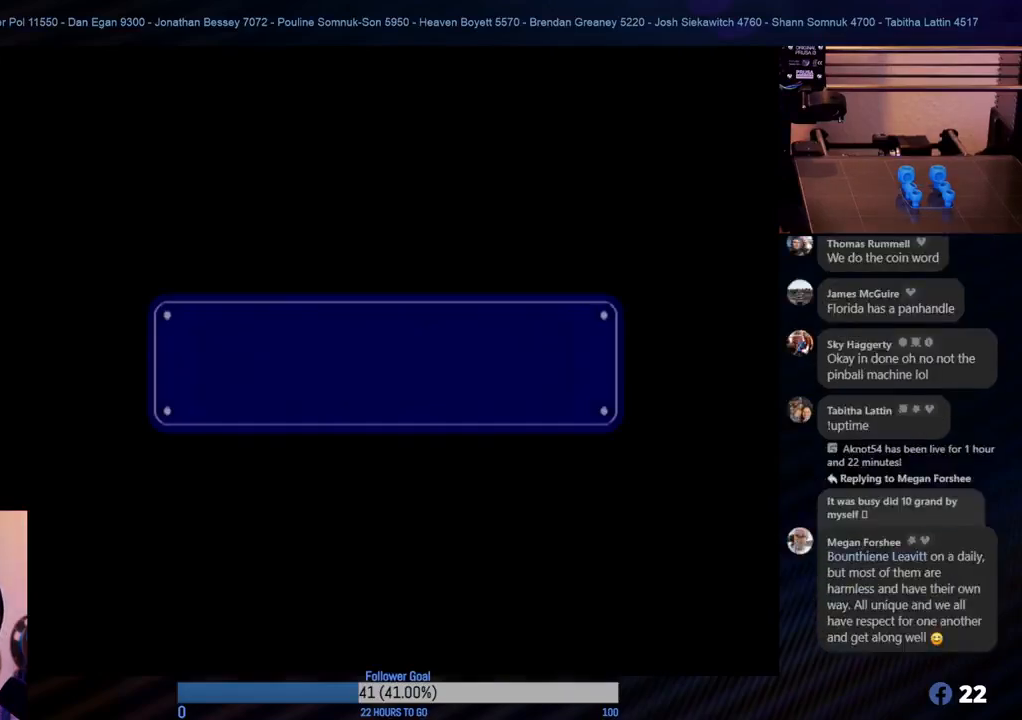
{"buttons": [], "left_stick": "center", "right_stick": "center", "events": []}
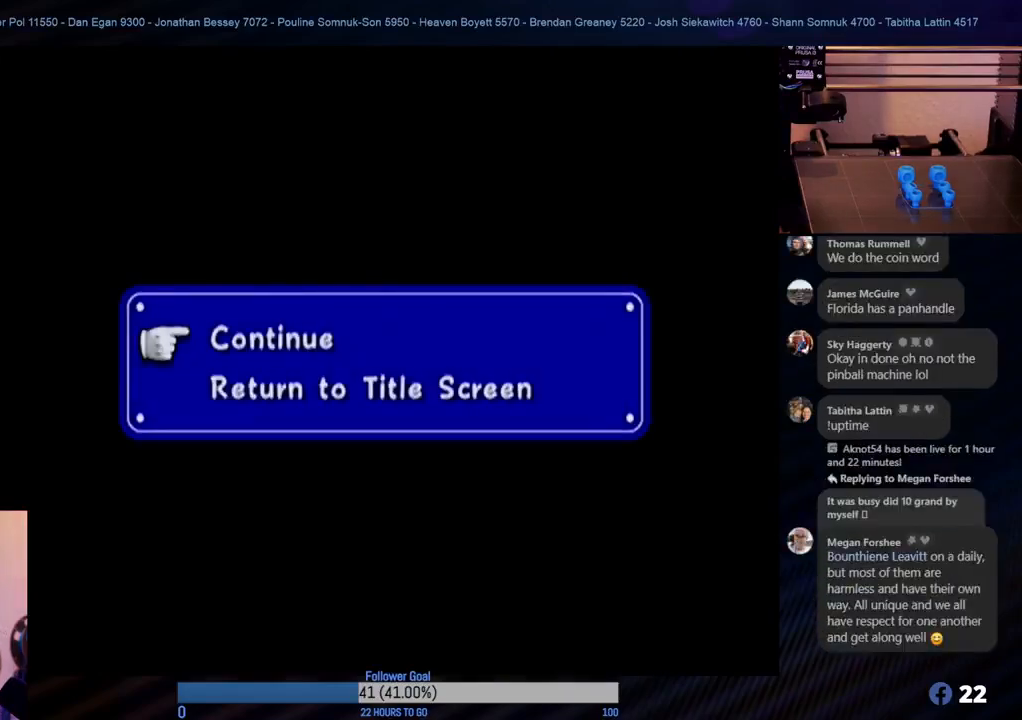
{"buttons": [], "left_stick": "center", "right_stick": "center", "events": []}
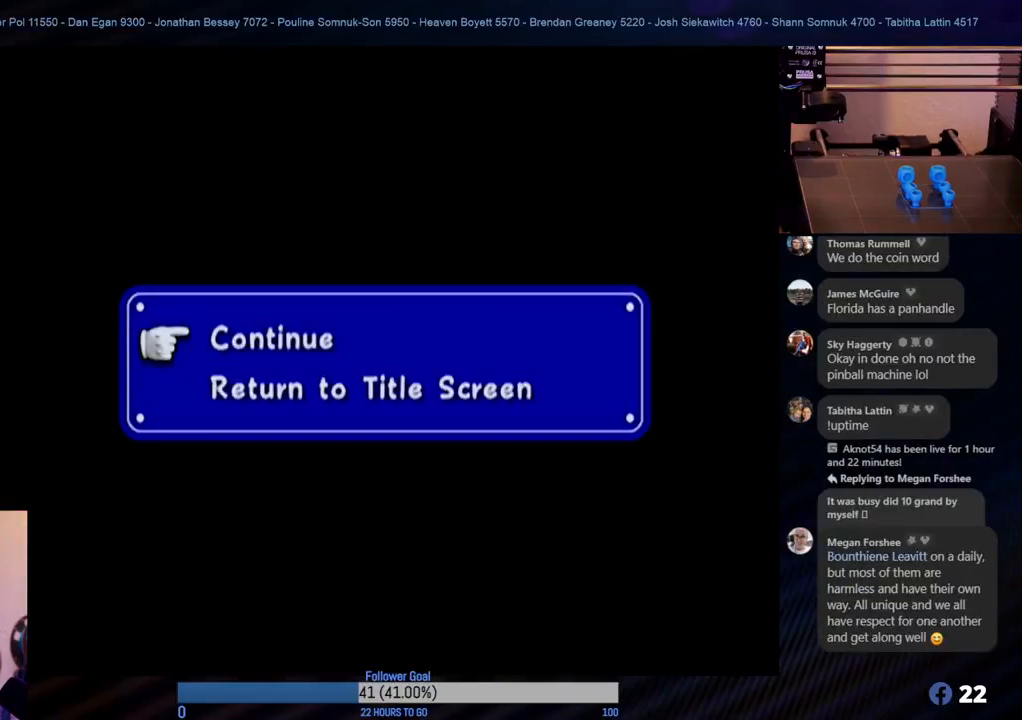
{"buttons": [], "left_stick": "center", "right_stick": "center", "events": [[300, "A", "down"], [383, "A", "up"]]}